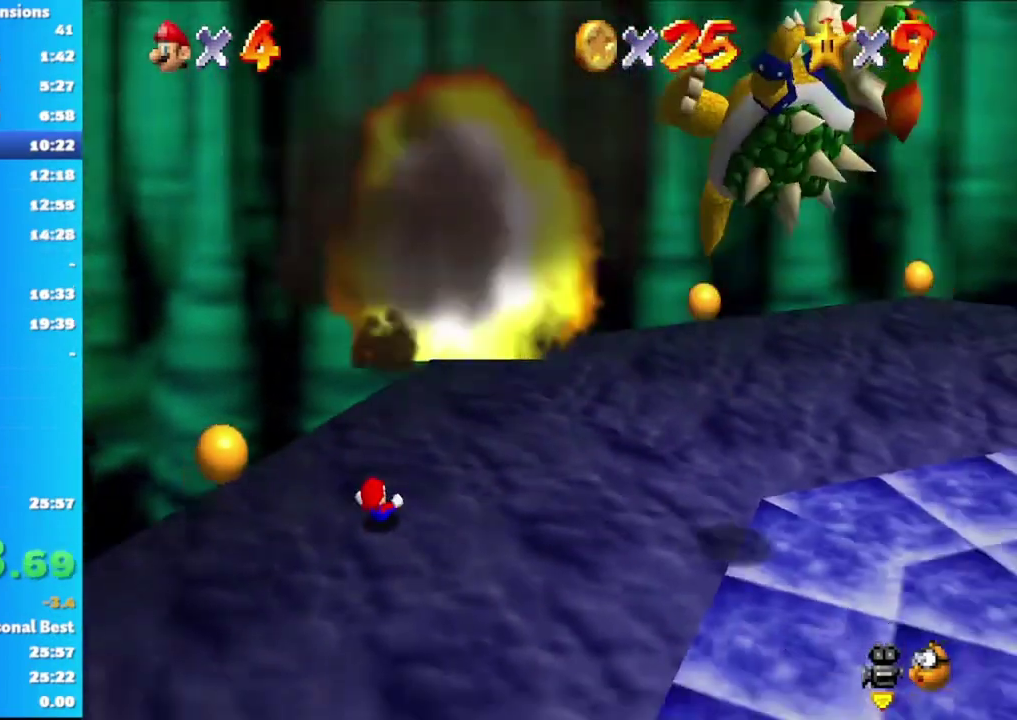
Gameplay with a controller (Xbox layout); each line is a JSON object with the inputs held at the frame after it. "events" lists button and stick changes between this image and that frame as [ms after this image, input, new state], when the widget could be followed in between.
{"buttons": [], "left_stick": "down-right", "right_stick": "center", "events": [[100, "left_stick", "down-right"]]}
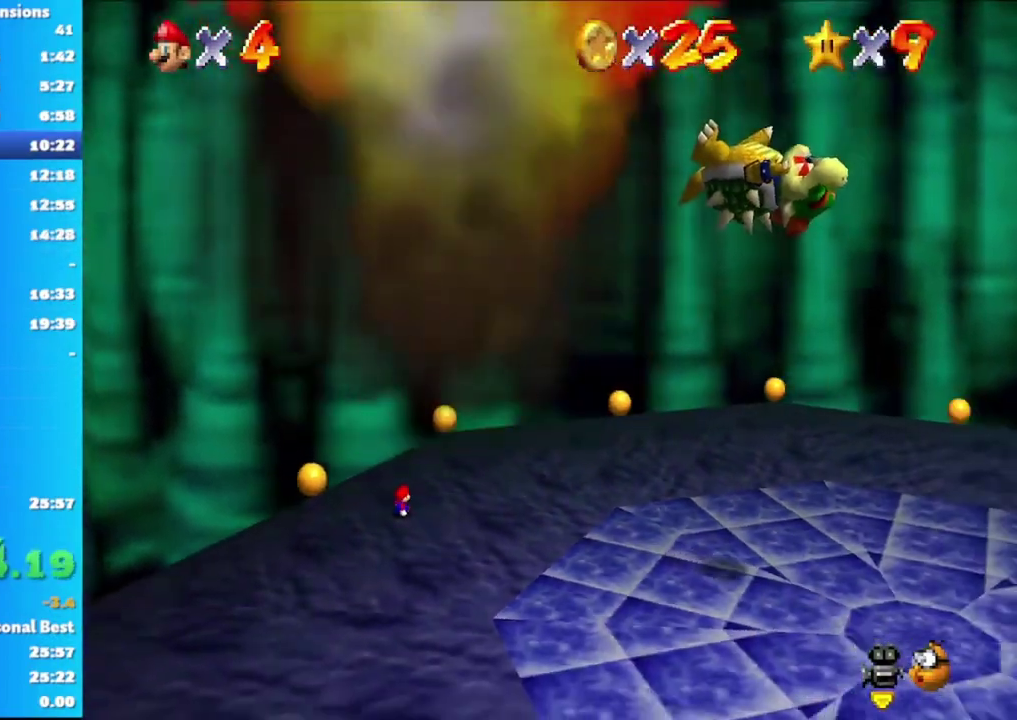
{"buttons": [], "left_stick": "down-right", "right_stick": "center", "events": []}
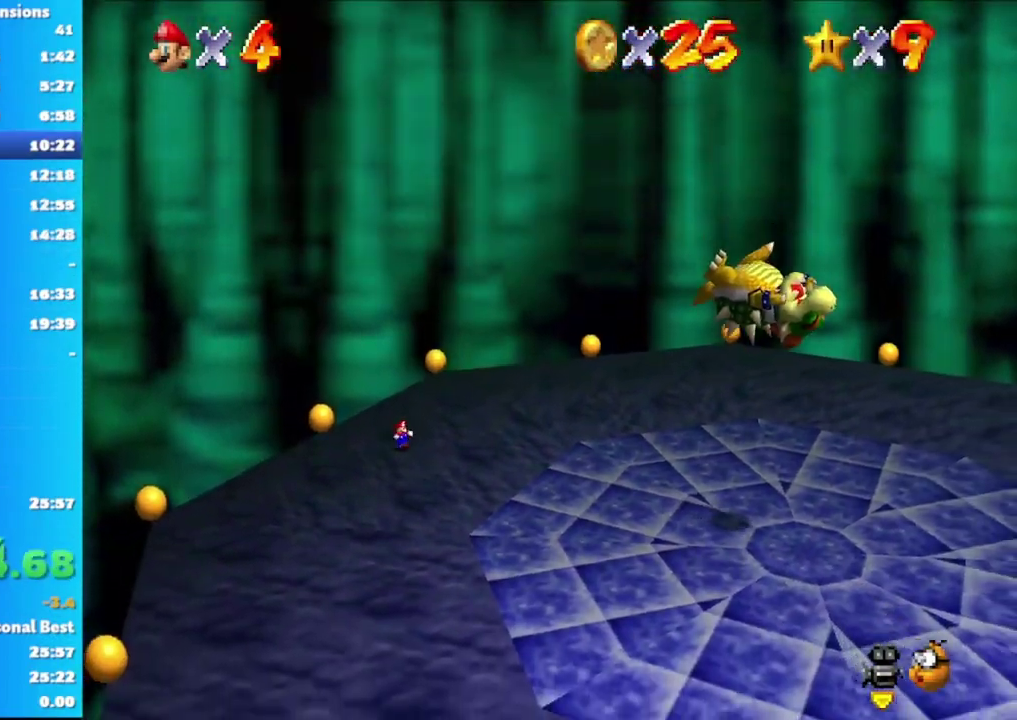
{"buttons": [], "left_stick": "down-right", "right_stick": "center", "events": []}
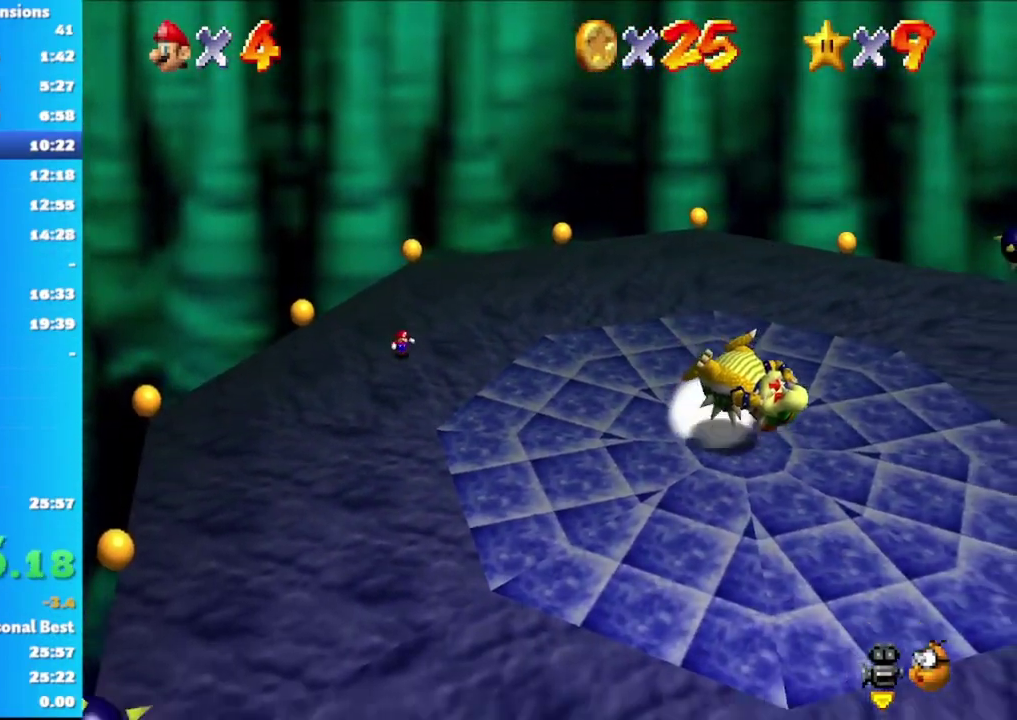
{"buttons": [], "left_stick": "down-right", "right_stick": "center", "events": [[267, "A", "down"], [367, "A", "up"]]}
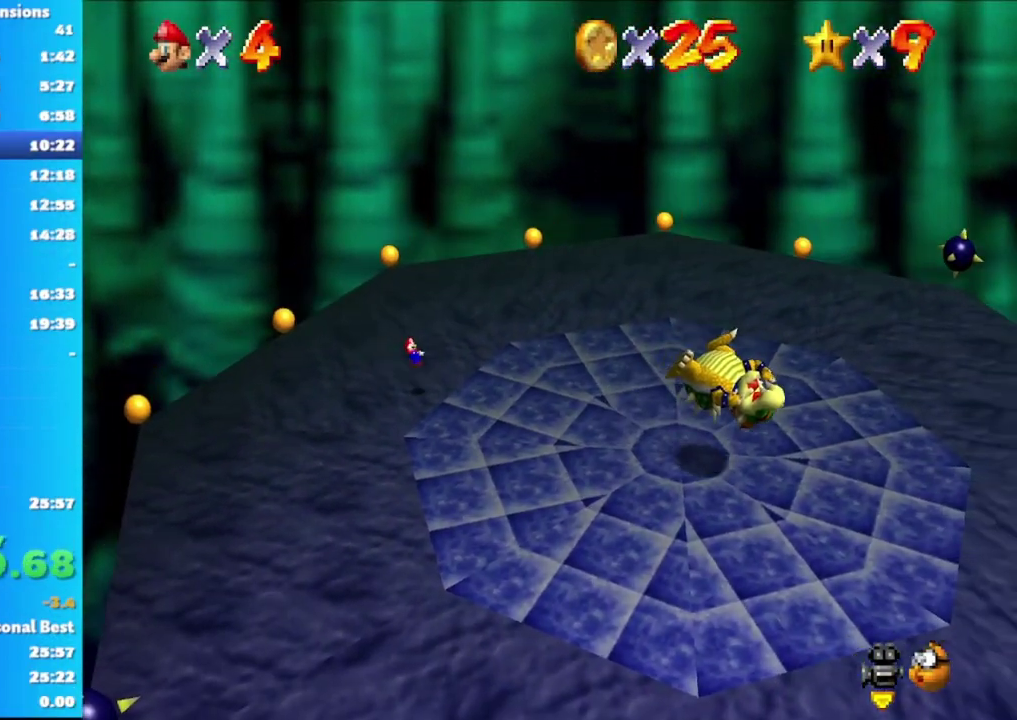
{"buttons": [], "left_stick": "down-right", "right_stick": "center", "events": []}
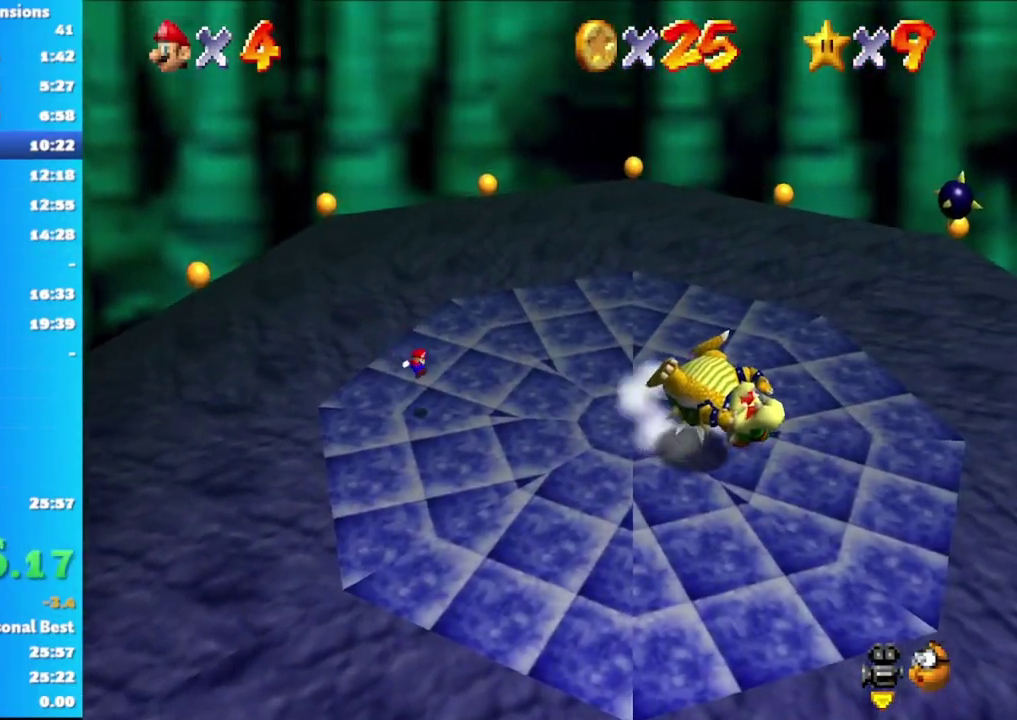
{"buttons": [], "left_stick": "down-right", "right_stick": "center", "events": [[367, "X", "down"], [467, "X", "up"]]}
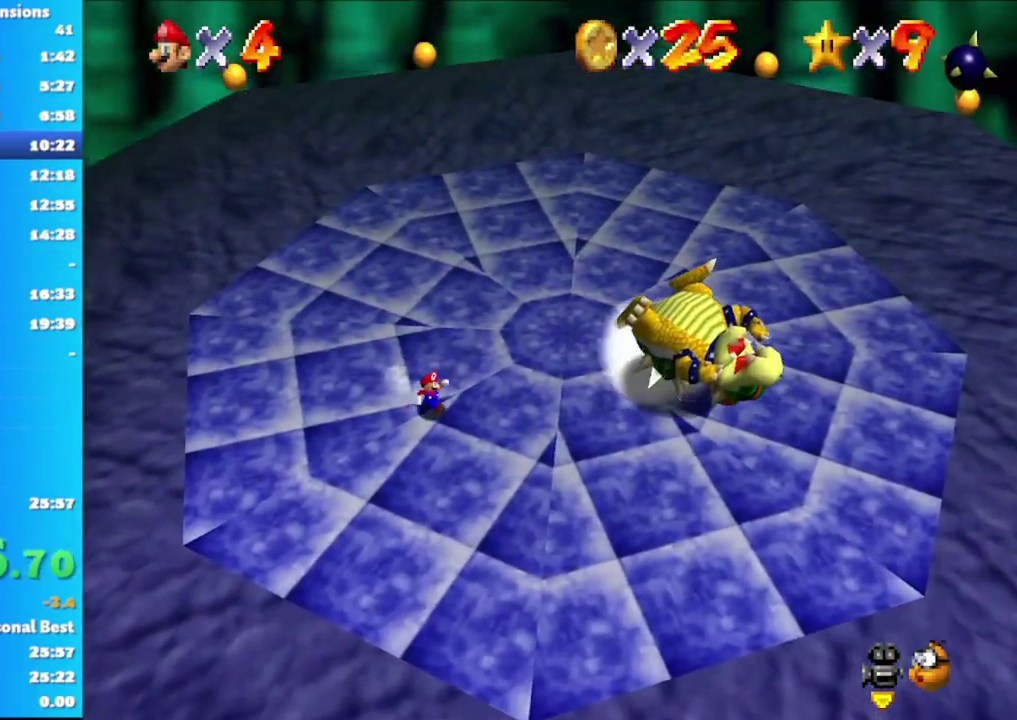
{"buttons": [], "left_stick": "down-right", "right_stick": "center", "events": [[83, "left_stick", "right"], [383, "left_stick", "down-right"]]}
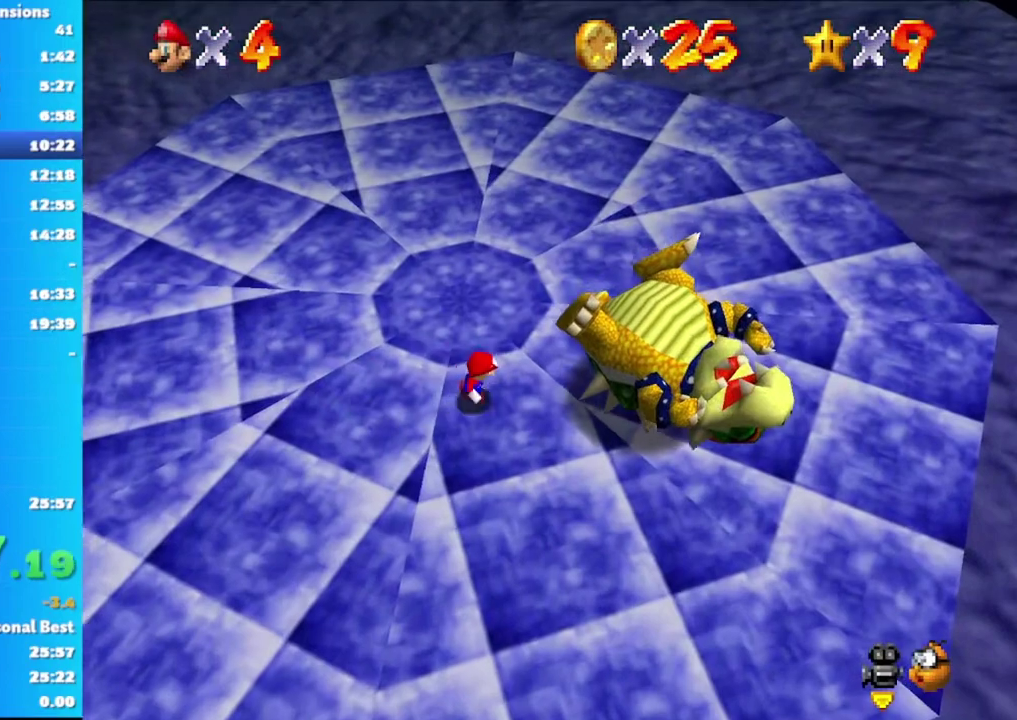
{"buttons": [], "left_stick": "down-right", "right_stick": "center", "events": [[317, "A", "down"], [383, "A", "up"]]}